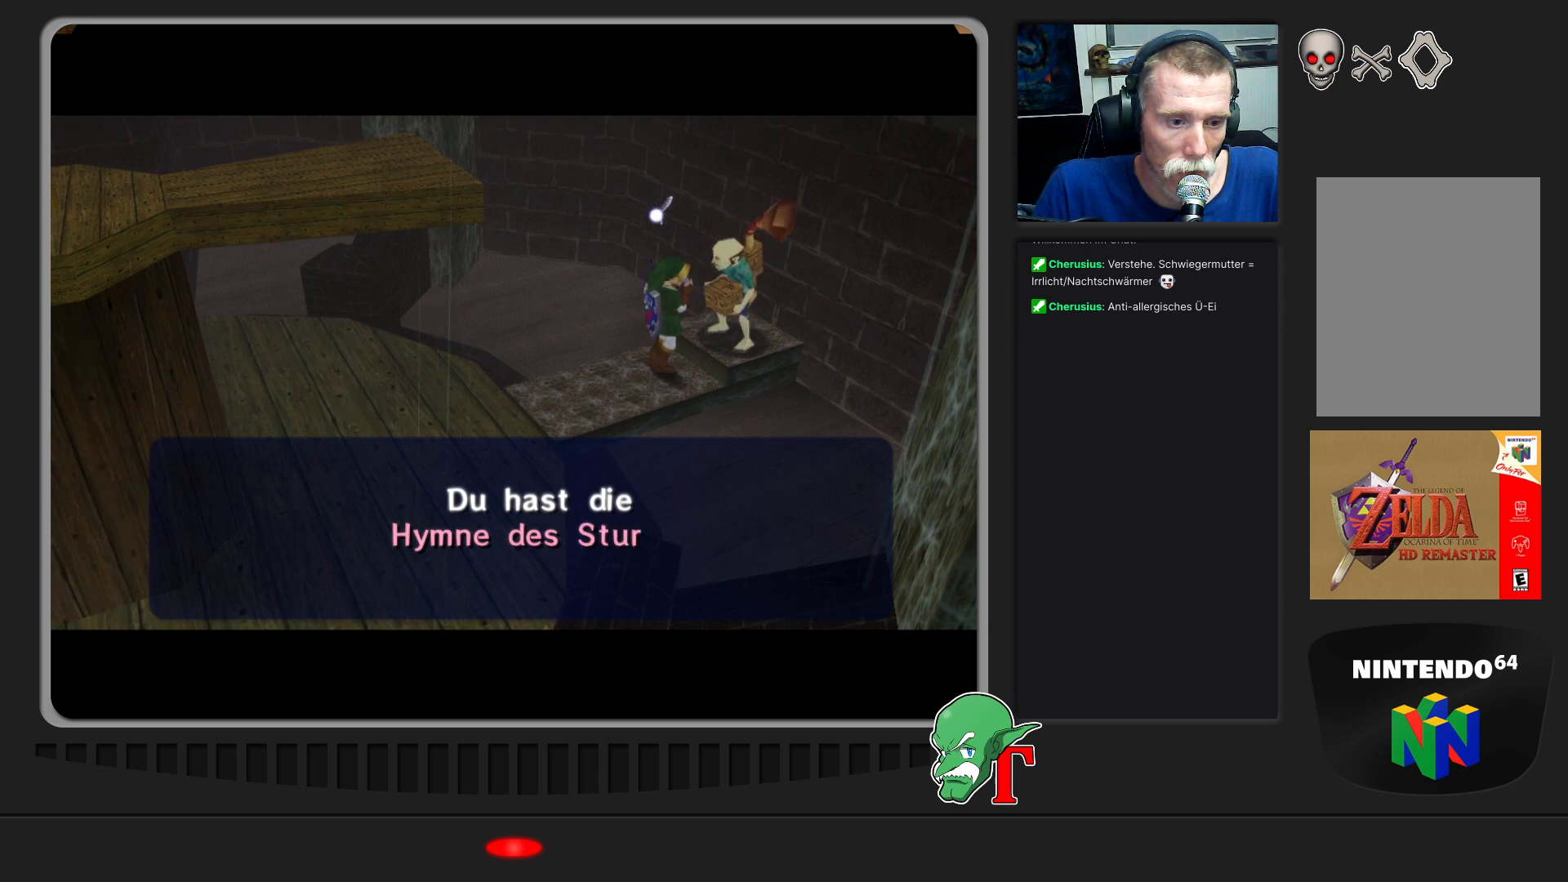
Gameplay with a controller (Nintendo layout); each line is a JSON object with the inputs held at the frame after it. "events" lists button and stick changes between this image and that frame as [ms after this image, input, new state], when the widget could be followed in between. Not read: L3 R3.
{"buttons": ["A"], "left_stick": "center", "events": [[500, "A", "down"]]}
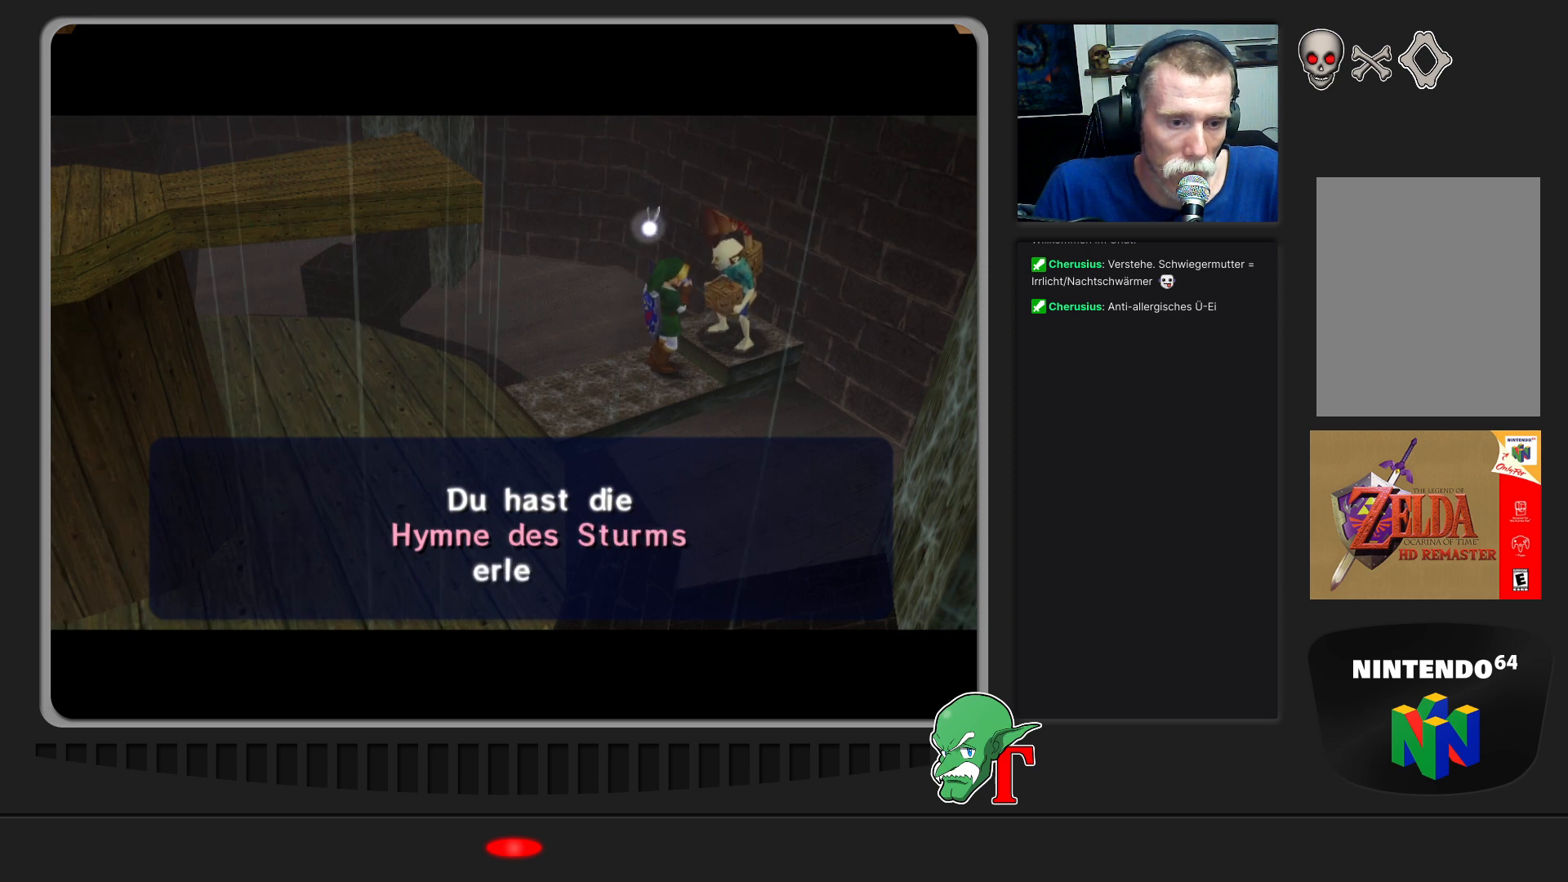
{"buttons": [], "left_stick": "center", "events": [[167, "A", "up"]]}
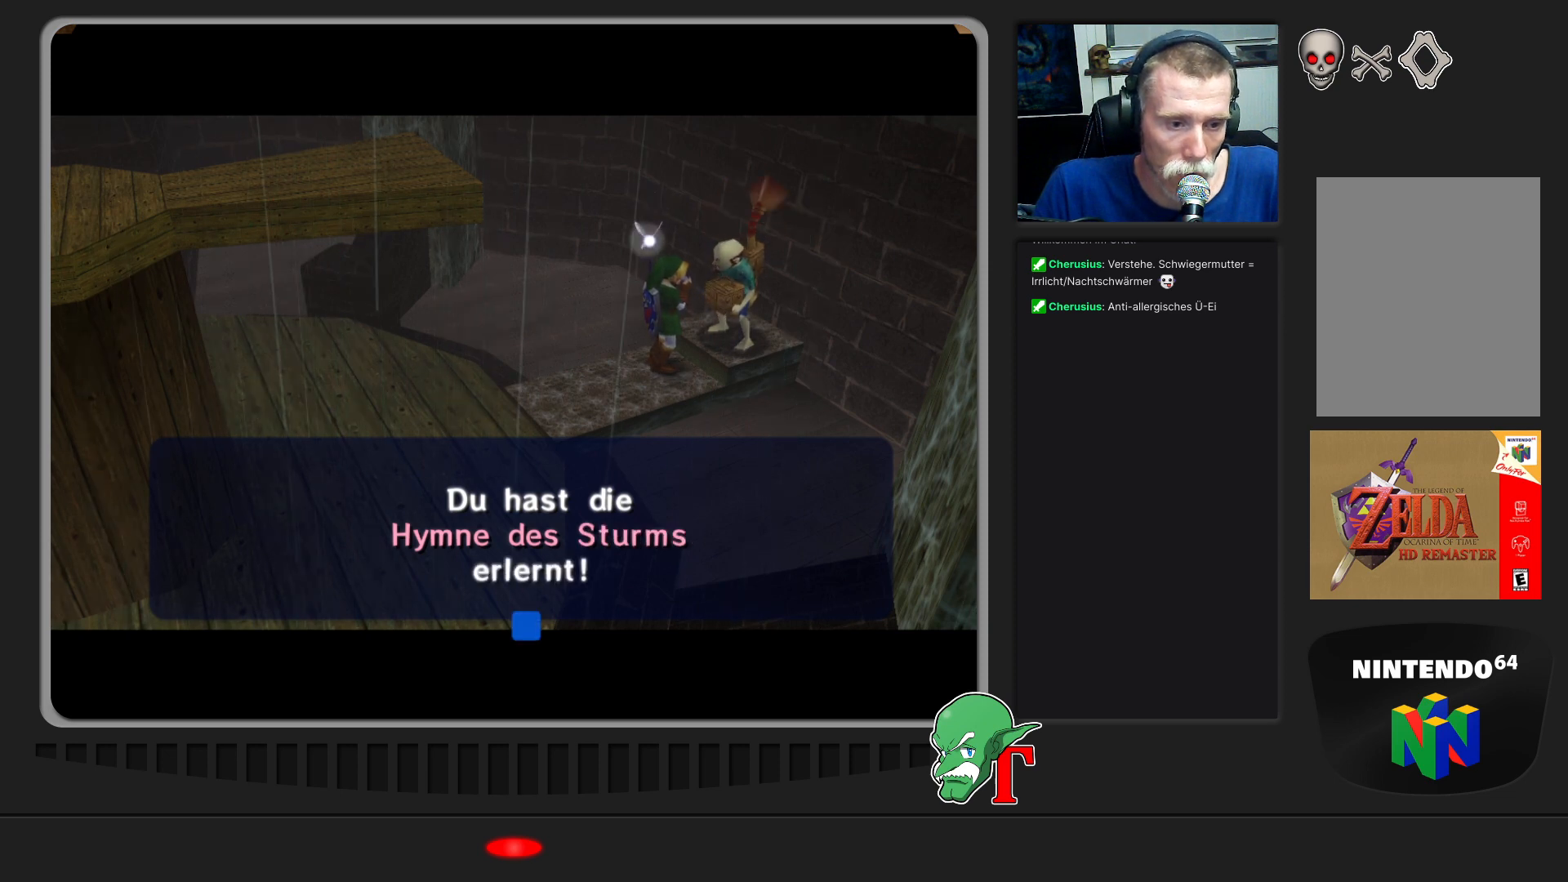
{"buttons": [], "left_stick": "center", "events": [[100, "A", "down"], [233, "A", "up"]]}
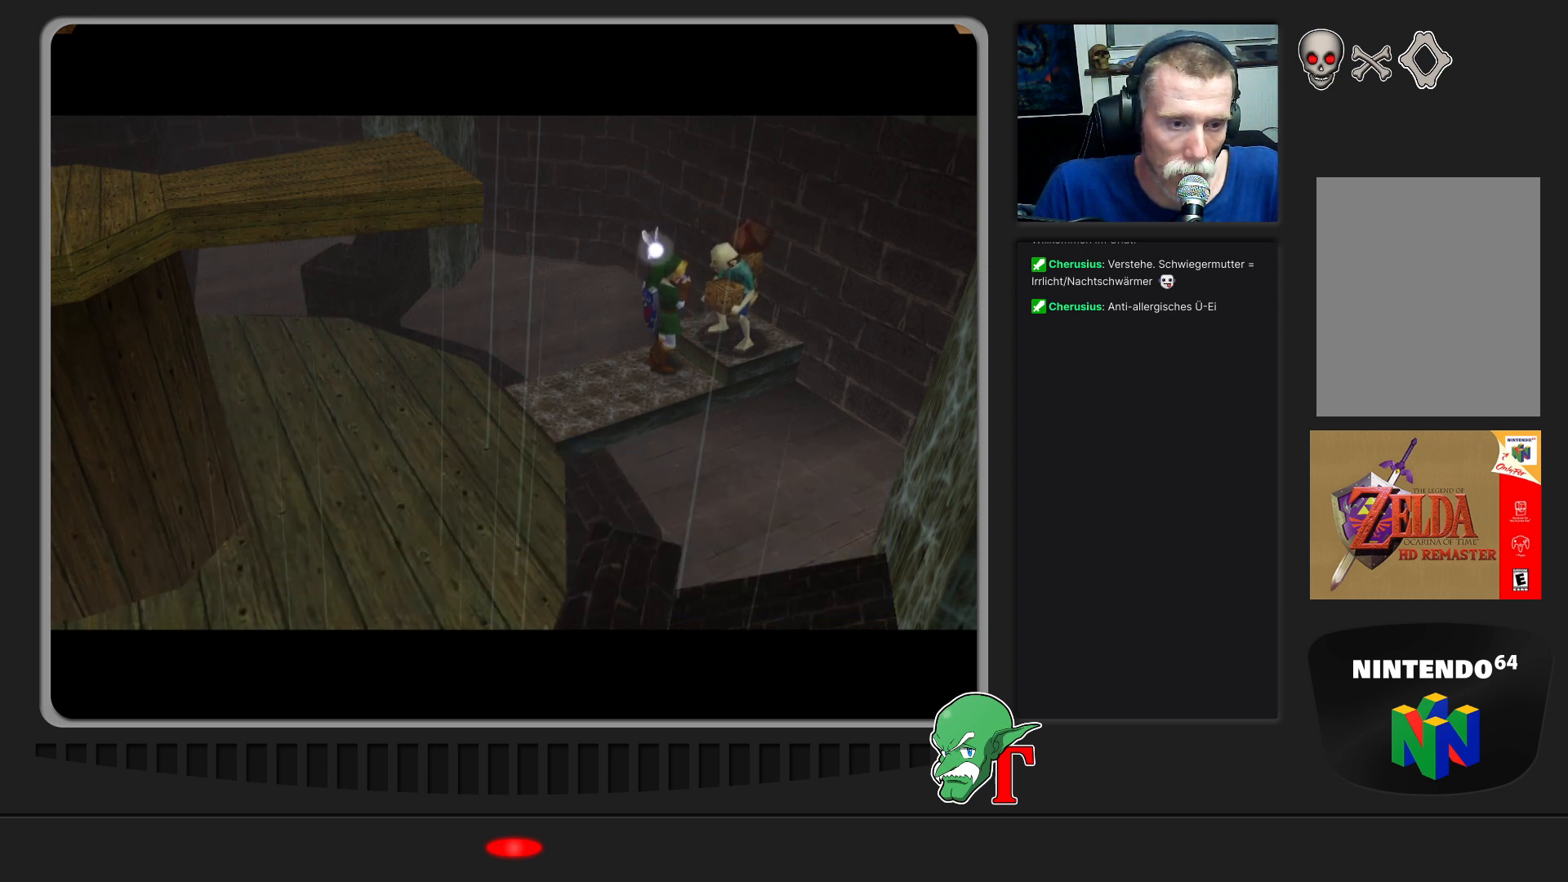
{"buttons": [], "left_stick": "center", "events": []}
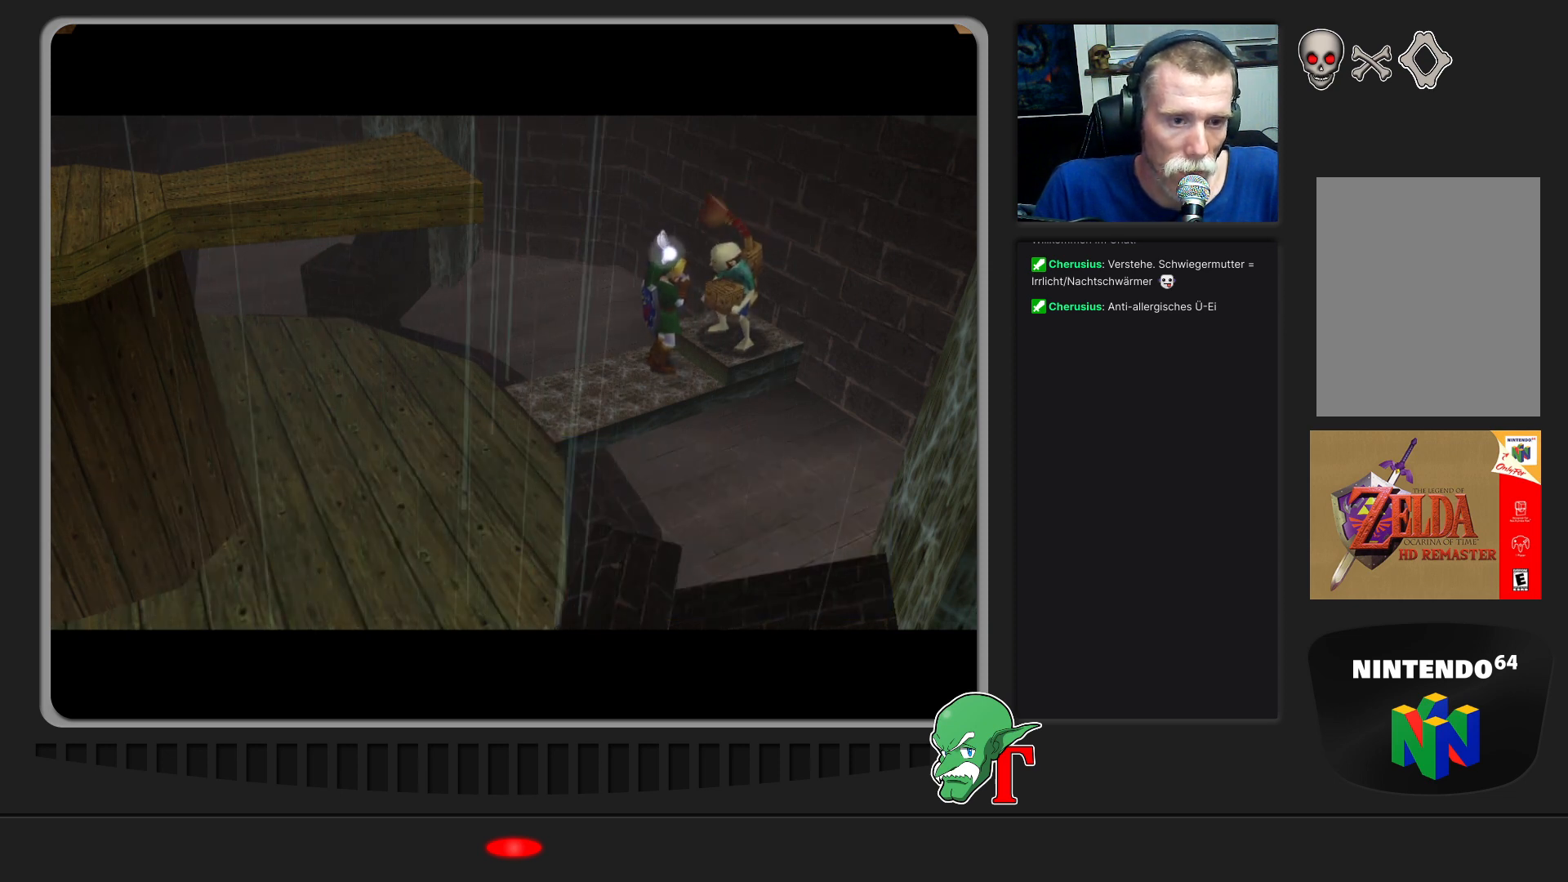
{"buttons": [], "left_stick": "center", "events": [[200, "left_stick", "left"], [467, "left_stick", "center"]]}
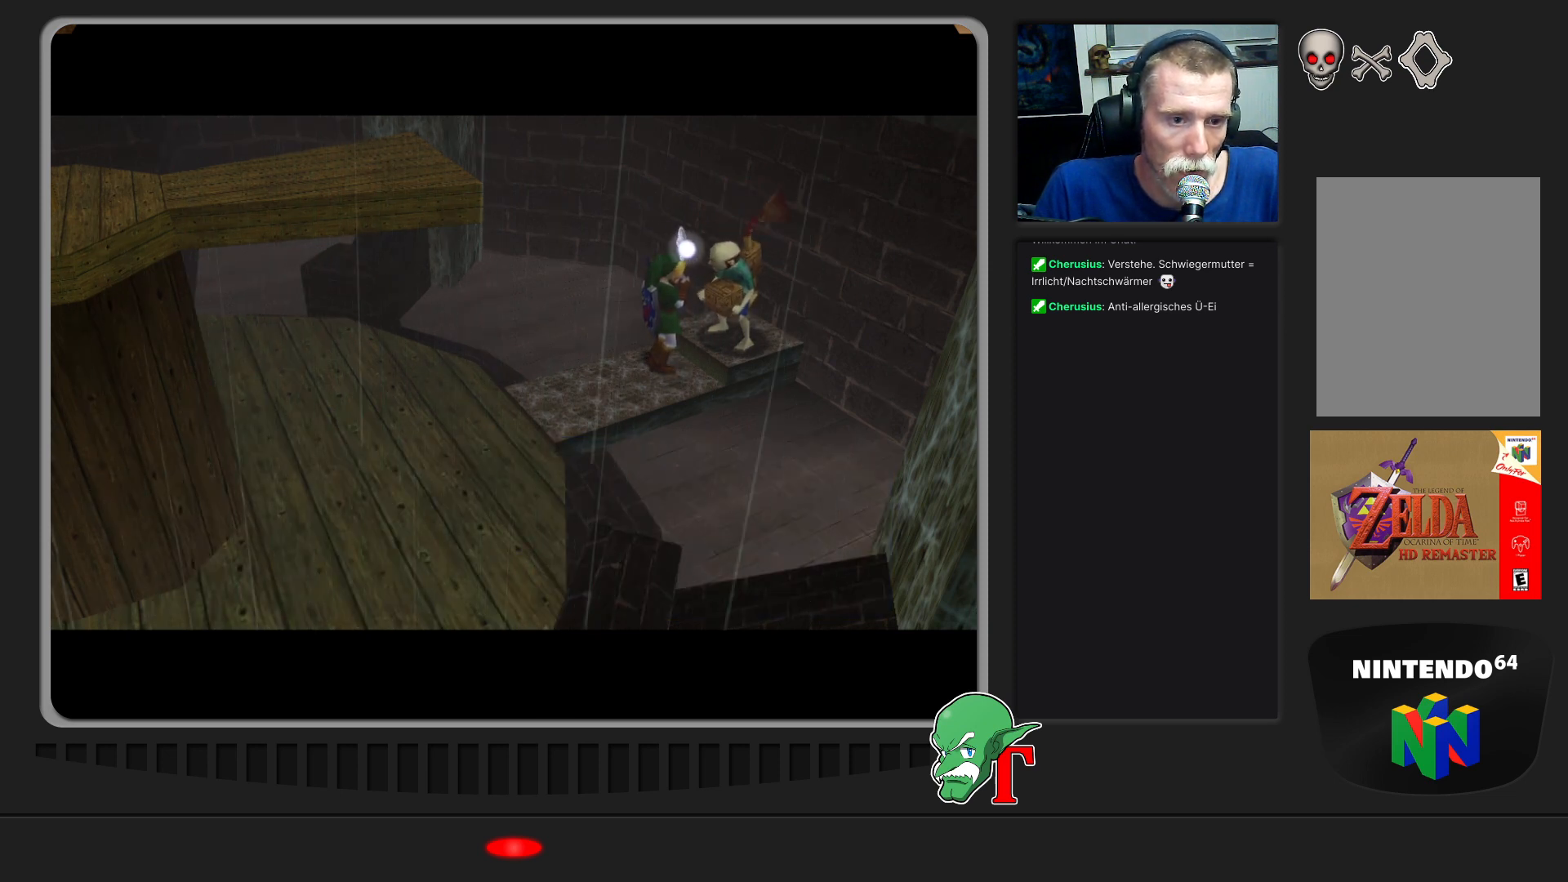
{"buttons": [], "left_stick": "center", "events": []}
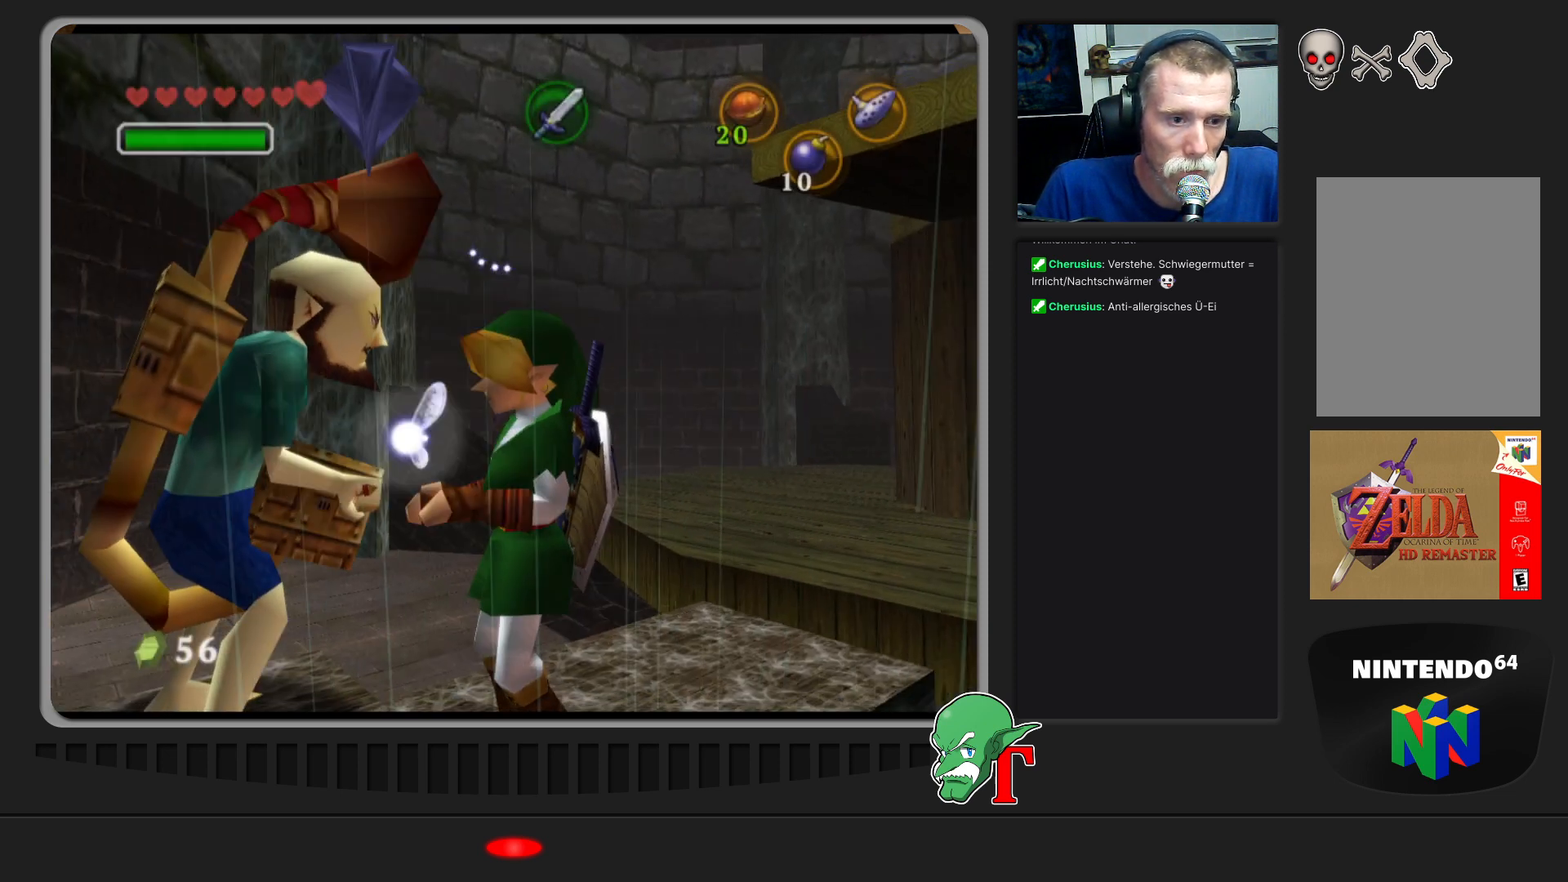
{"buttons": [], "left_stick": "center", "events": []}
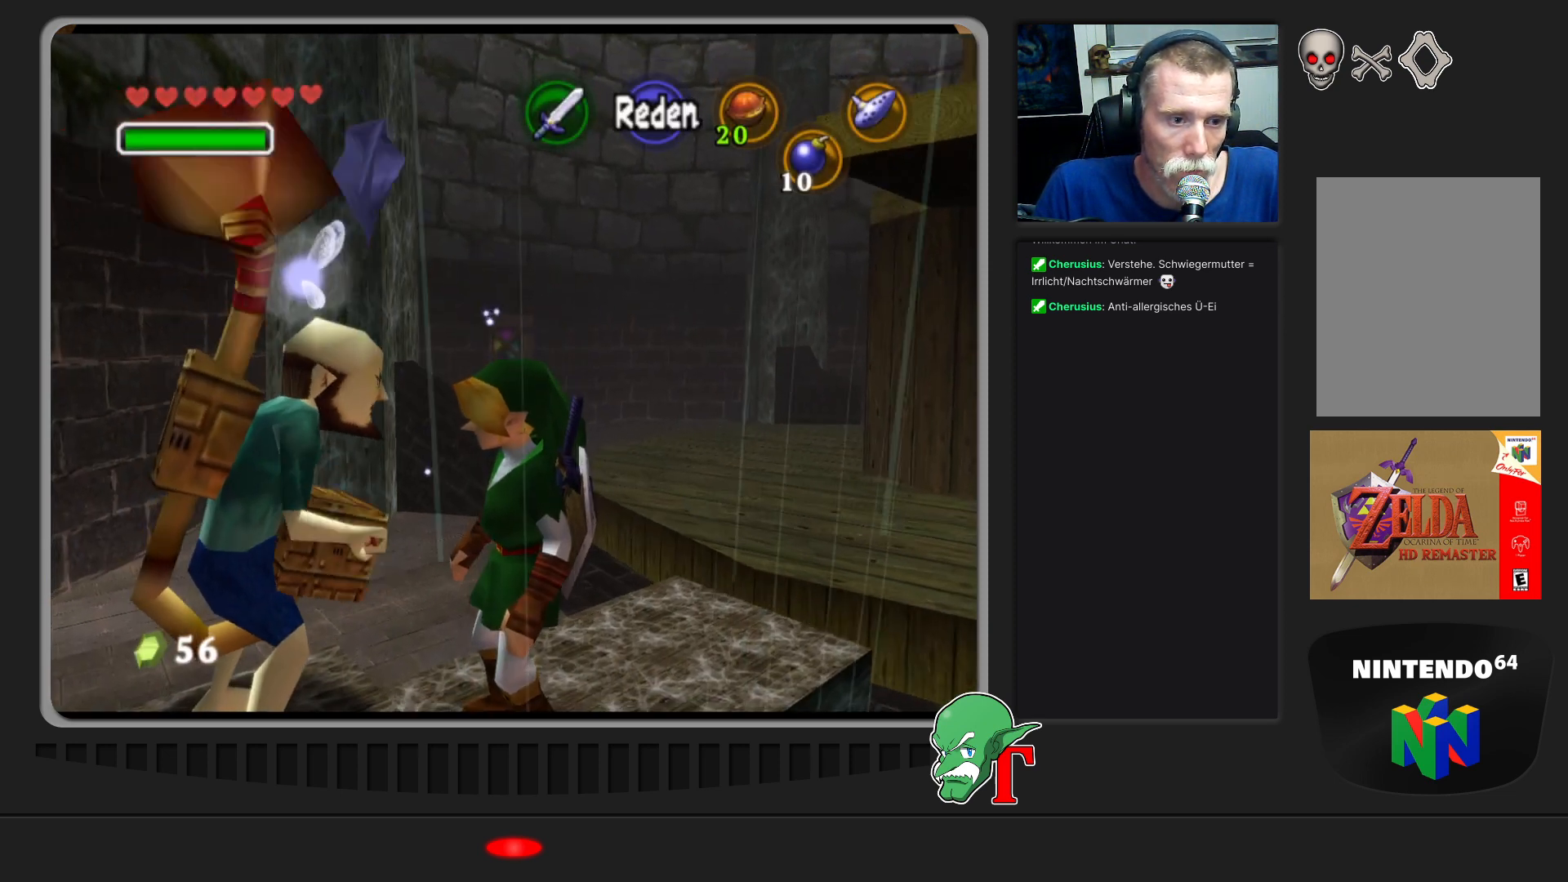
{"buttons": [], "left_stick": "center", "events": [[167, "A", "down"], [267, "A", "up"]]}